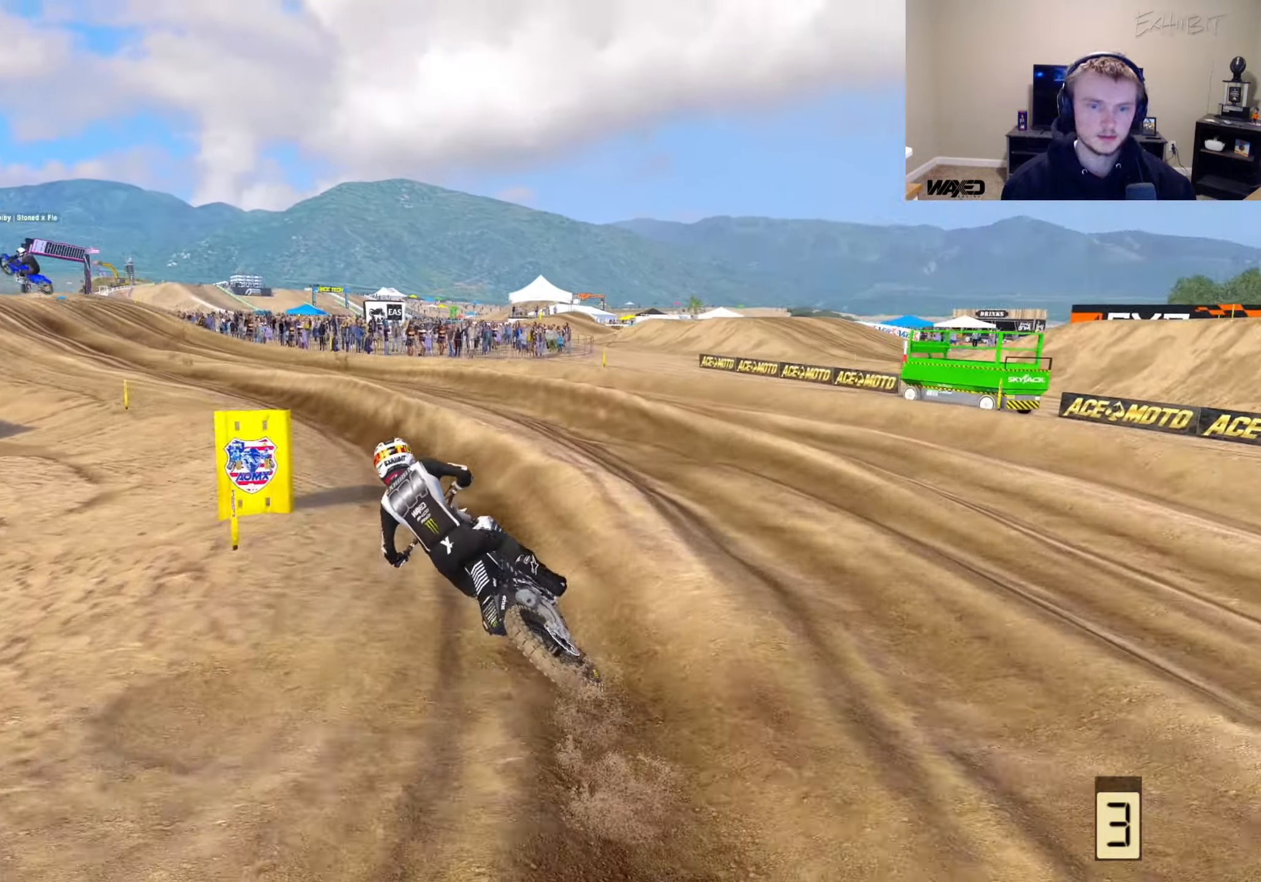
Gameplay with a controller (PlayStation layout); each line is a JSON object with the inputs held at the frame after it. "events" lists button and stick changes between this image and that frame as [ms after this image, input, new state], when the widget could be followed in between.
{"buttons": ["R2"], "left_stick": "down-left", "right_stick": "center", "events": []}
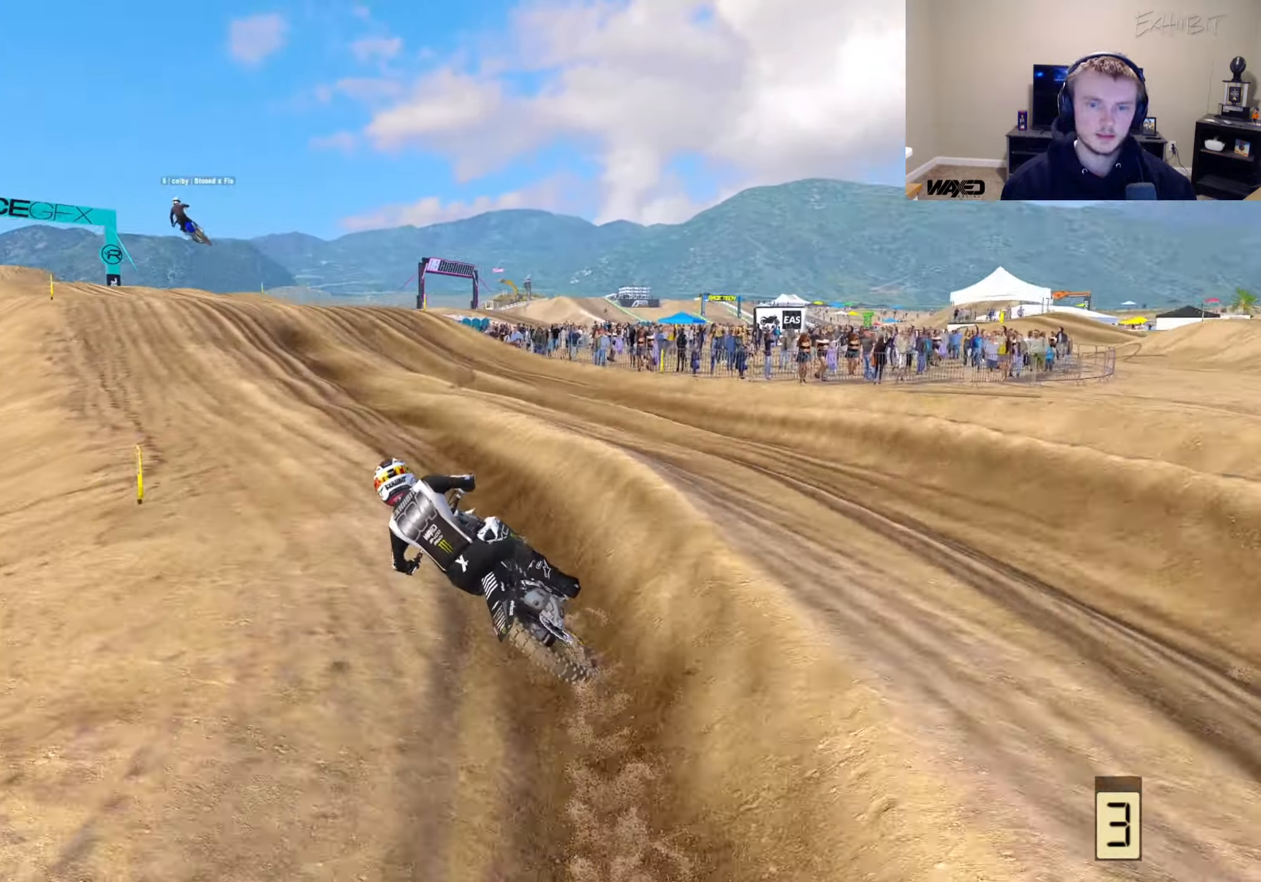
{"buttons": ["R2"], "left_stick": "left", "right_stick": "center", "events": [[67, "right_stick", "down-right"], [317, "left_stick", "center"], [333, "right_stick", "center"], [450, "left_stick", "left"]]}
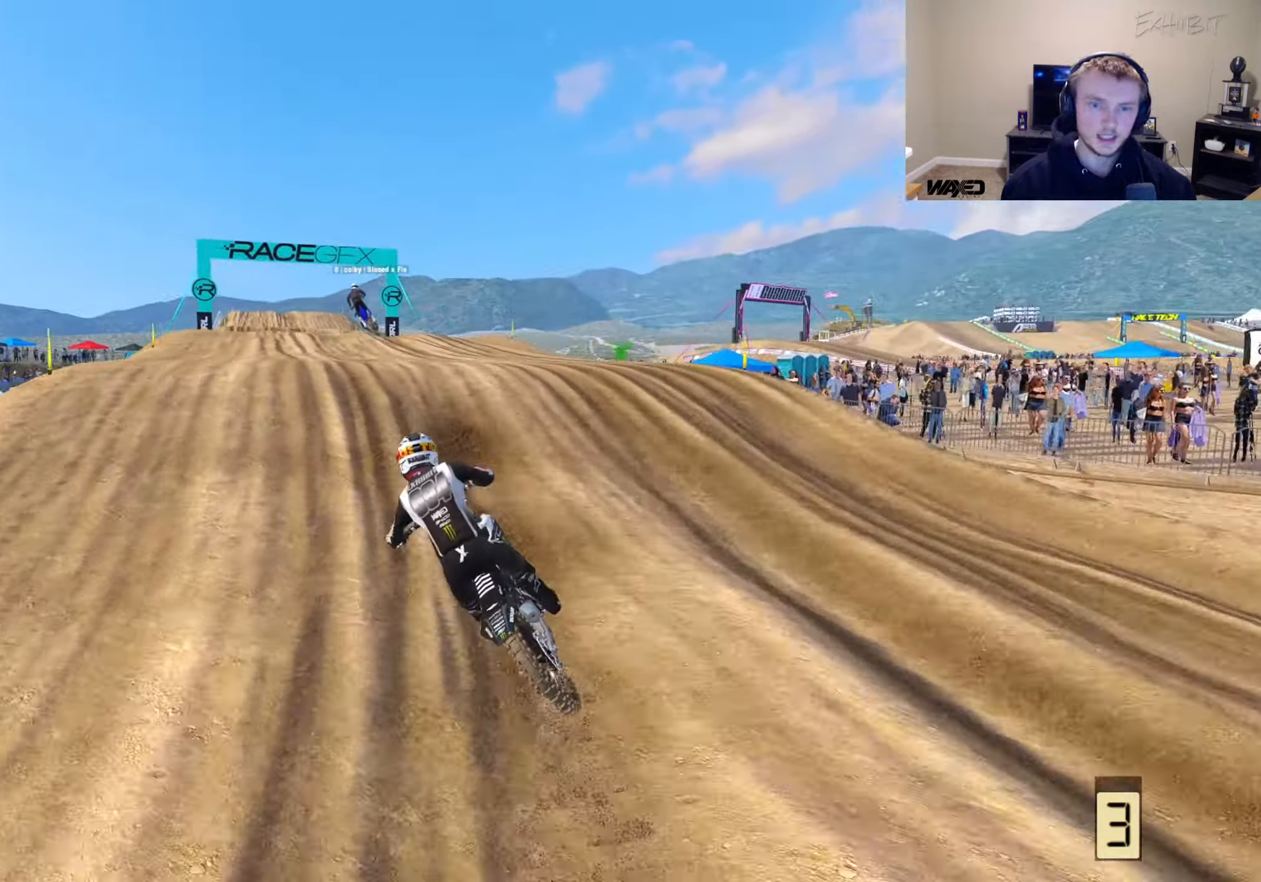
{"buttons": ["R2"], "left_stick": "center", "right_stick": "down-right", "events": [[83, "R2", "up"], [100, "right_stick", "down"], [250, "right_stick", "down-right"], [300, "R2", "down"], [483, "left_stick", "center"]]}
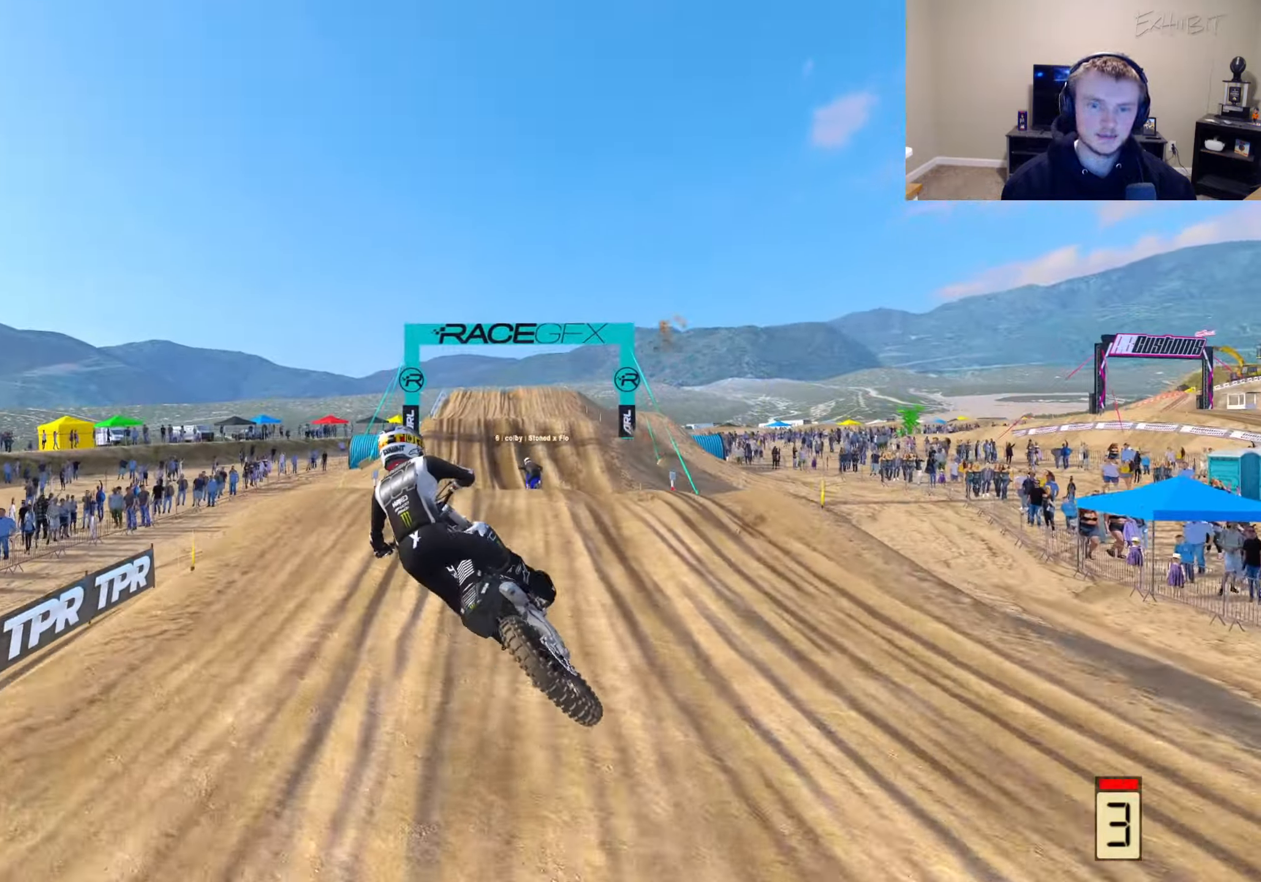
{"buttons": [], "left_stick": "center", "right_stick": "down-right", "events": [[467, "R2", "up"]]}
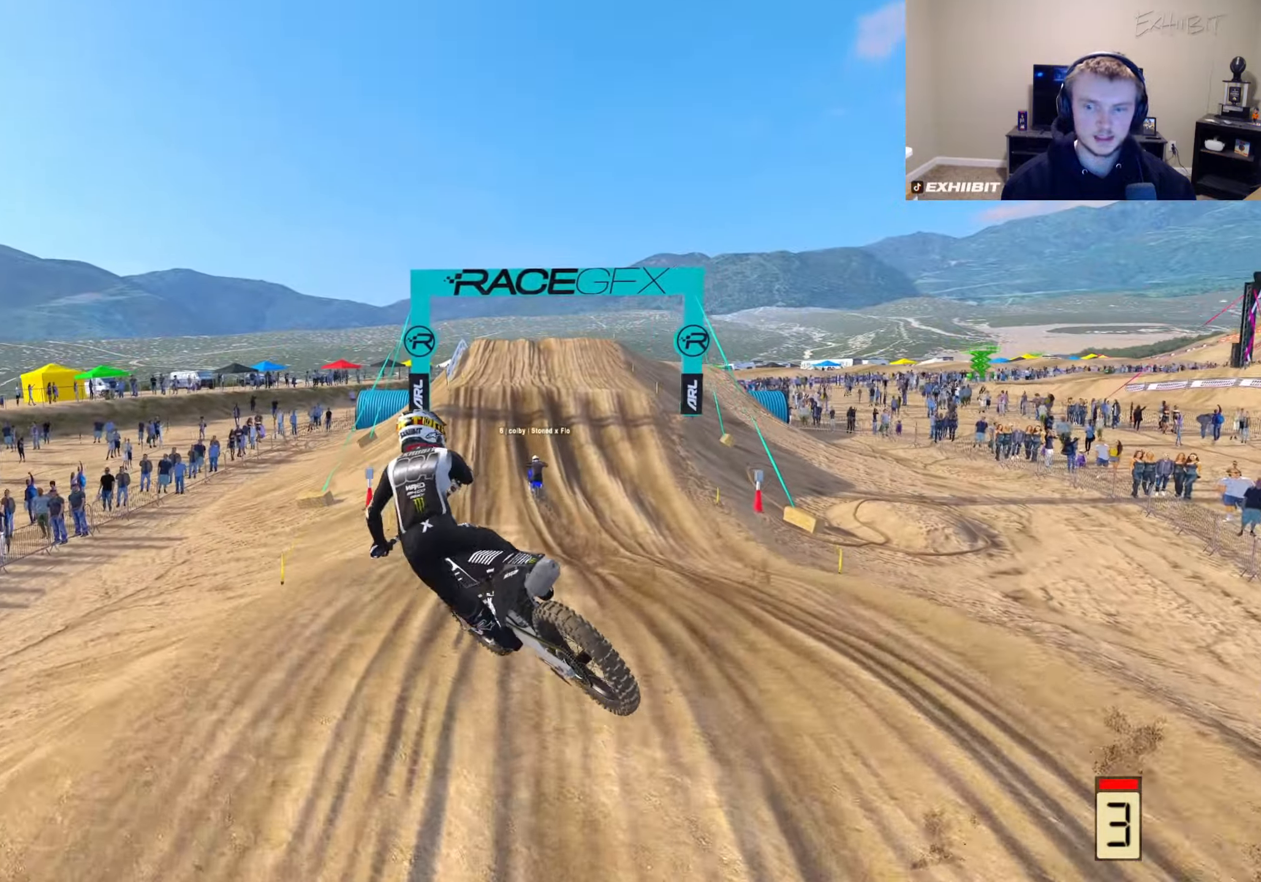
{"buttons": ["R2"], "left_stick": "center", "right_stick": "up", "events": [[150, "R2", "down"], [150, "right_stick", "center"], [200, "right_stick", "up"]]}
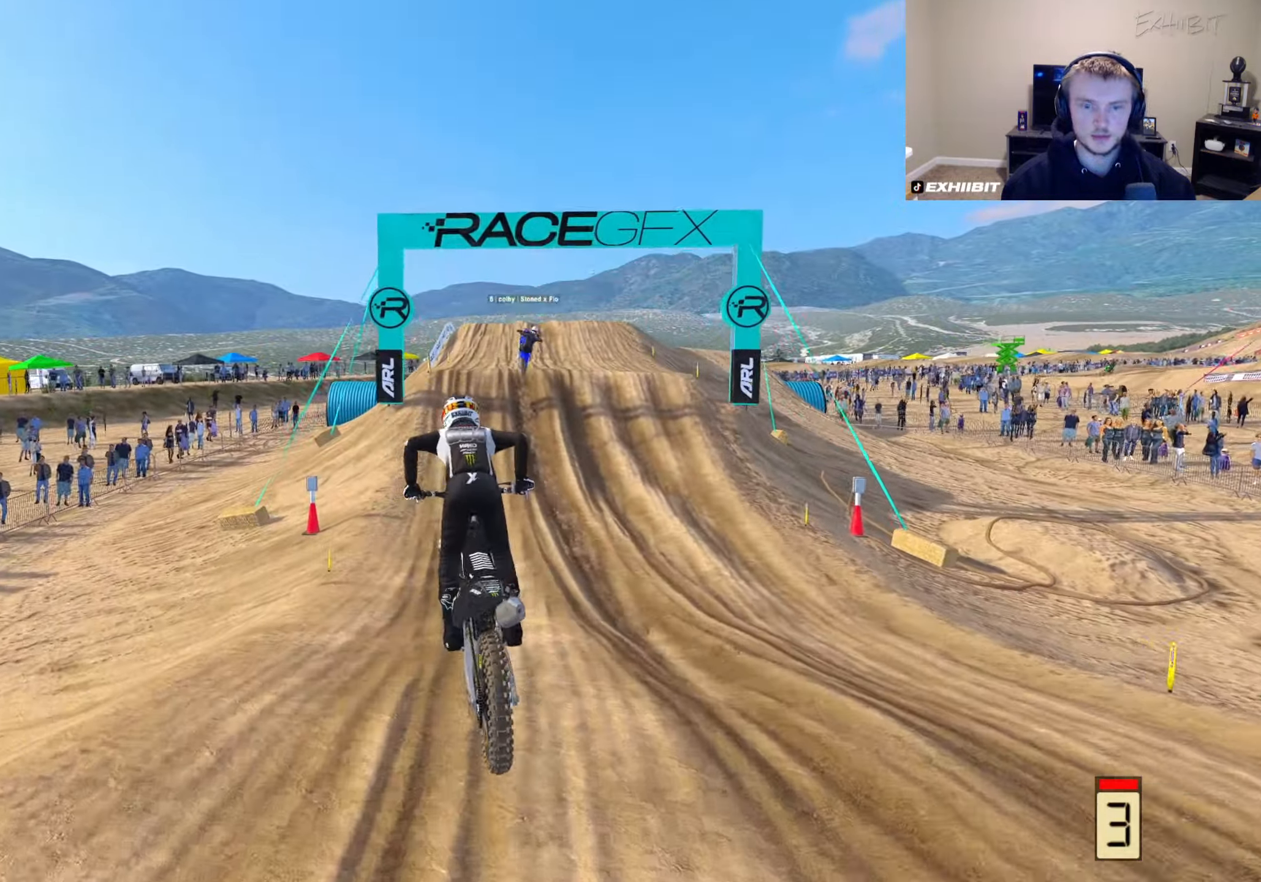
{"buttons": ["R2"], "left_stick": "center", "right_stick": "center", "events": [[150, "right_stick", "center"]]}
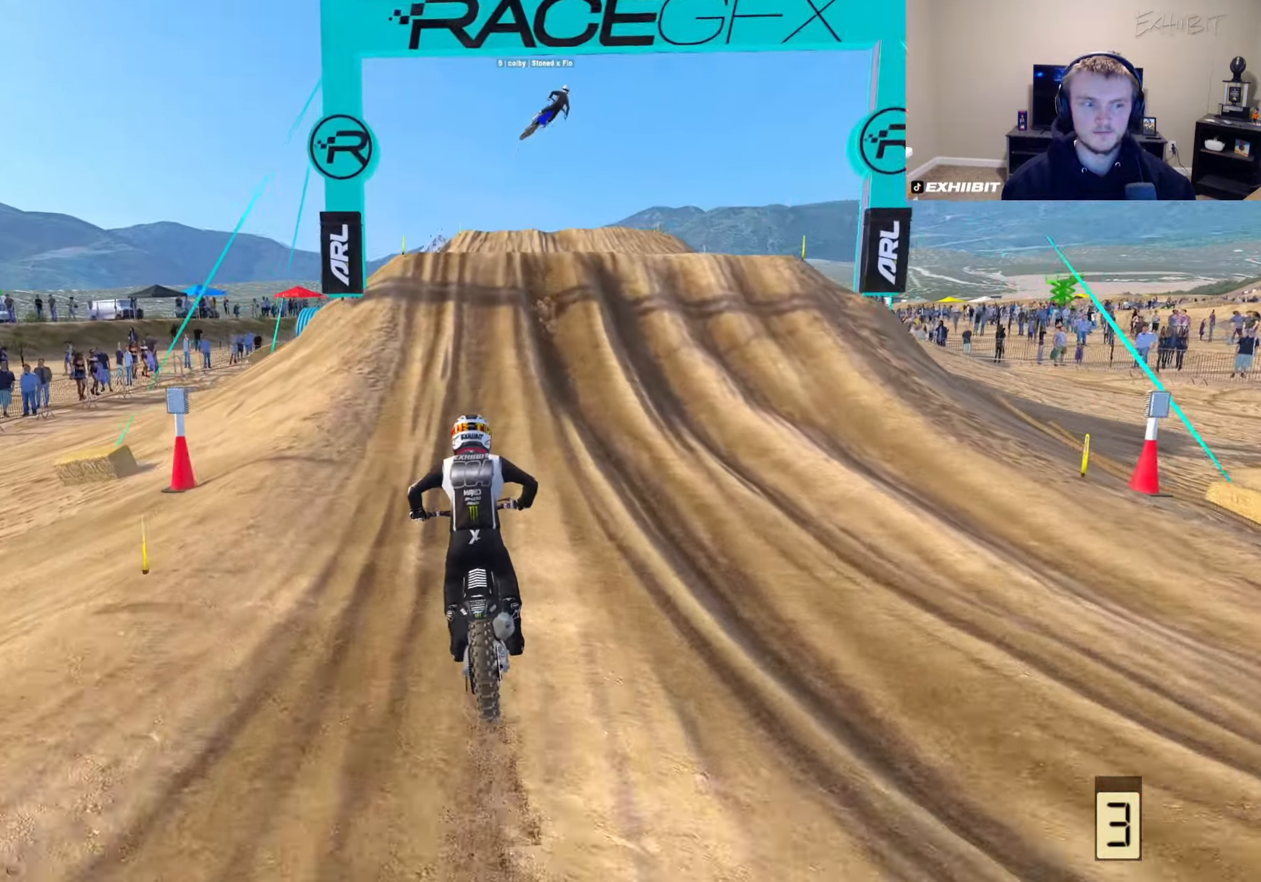
{"buttons": ["R2"], "left_stick": "right", "right_stick": "up", "events": [[417, "right_stick", "up"], [450, "left_stick", "right"]]}
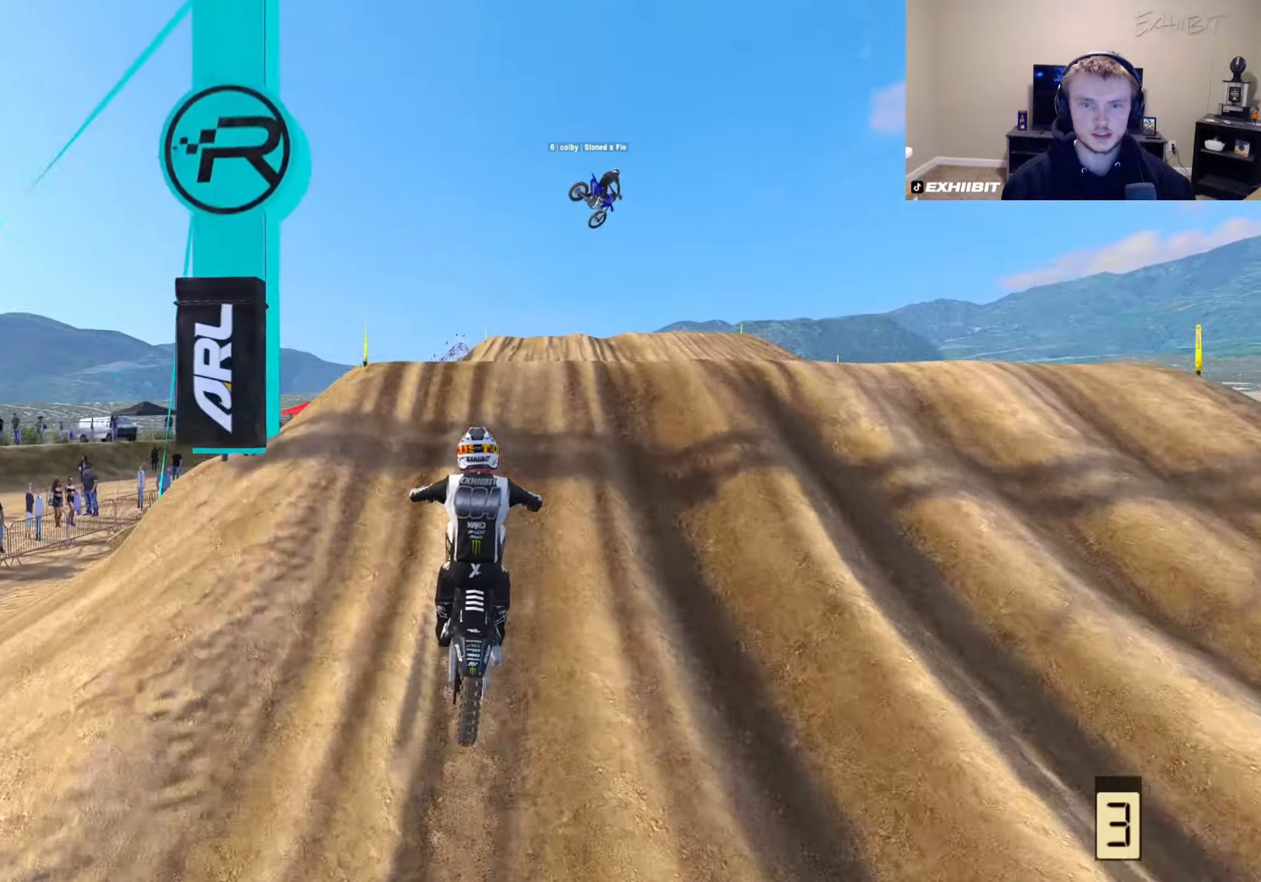
{"buttons": ["R2"], "left_stick": "left", "right_stick": "left", "events": [[167, "R3", "down"], [283, "left_stick", "left"], [317, "R3", "up"], [333, "right_stick", "up-left"], [450, "right_stick", "left"]]}
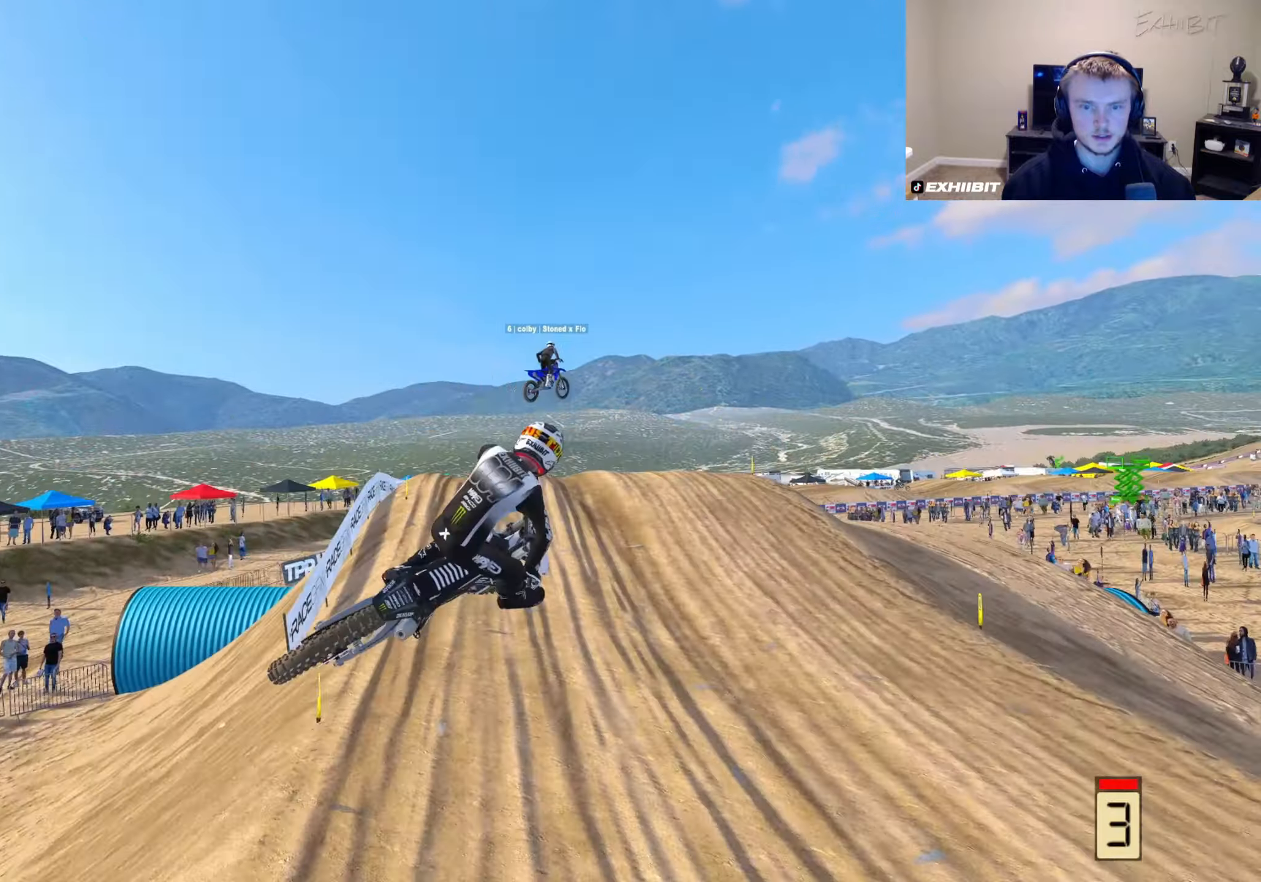
{"buttons": ["R2"], "left_stick": "right", "right_stick": "up-left", "events": [[83, "R3", "down"], [150, "left_stick", "right"], [233, "R3", "up"], [250, "right_stick", "up-left"]]}
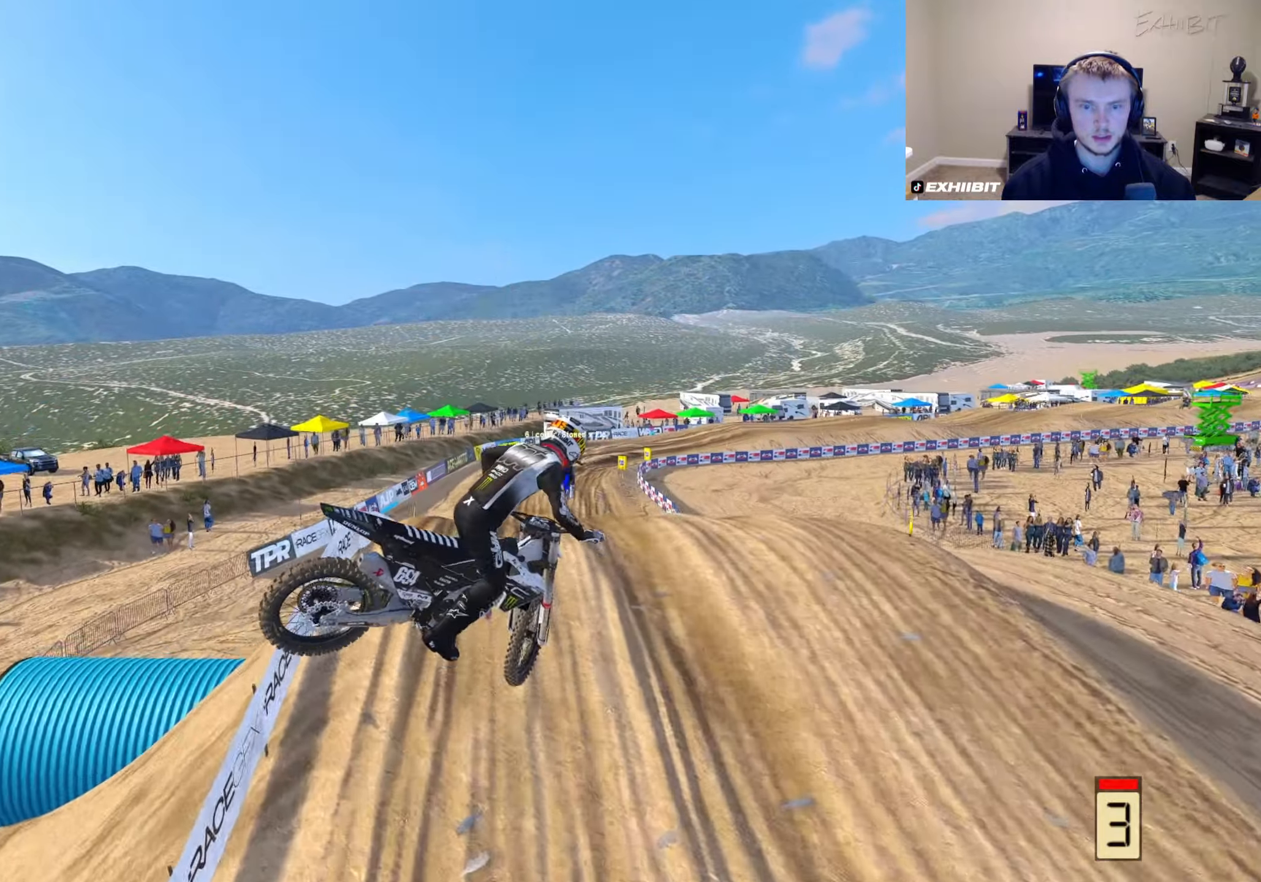
{"buttons": ["R2"], "left_stick": "right", "right_stick": "up", "events": [[17, "left_stick", "center"], [100, "R2", "up"], [250, "right_stick", "up"], [350, "R2", "down"], [483, "left_stick", "right"]]}
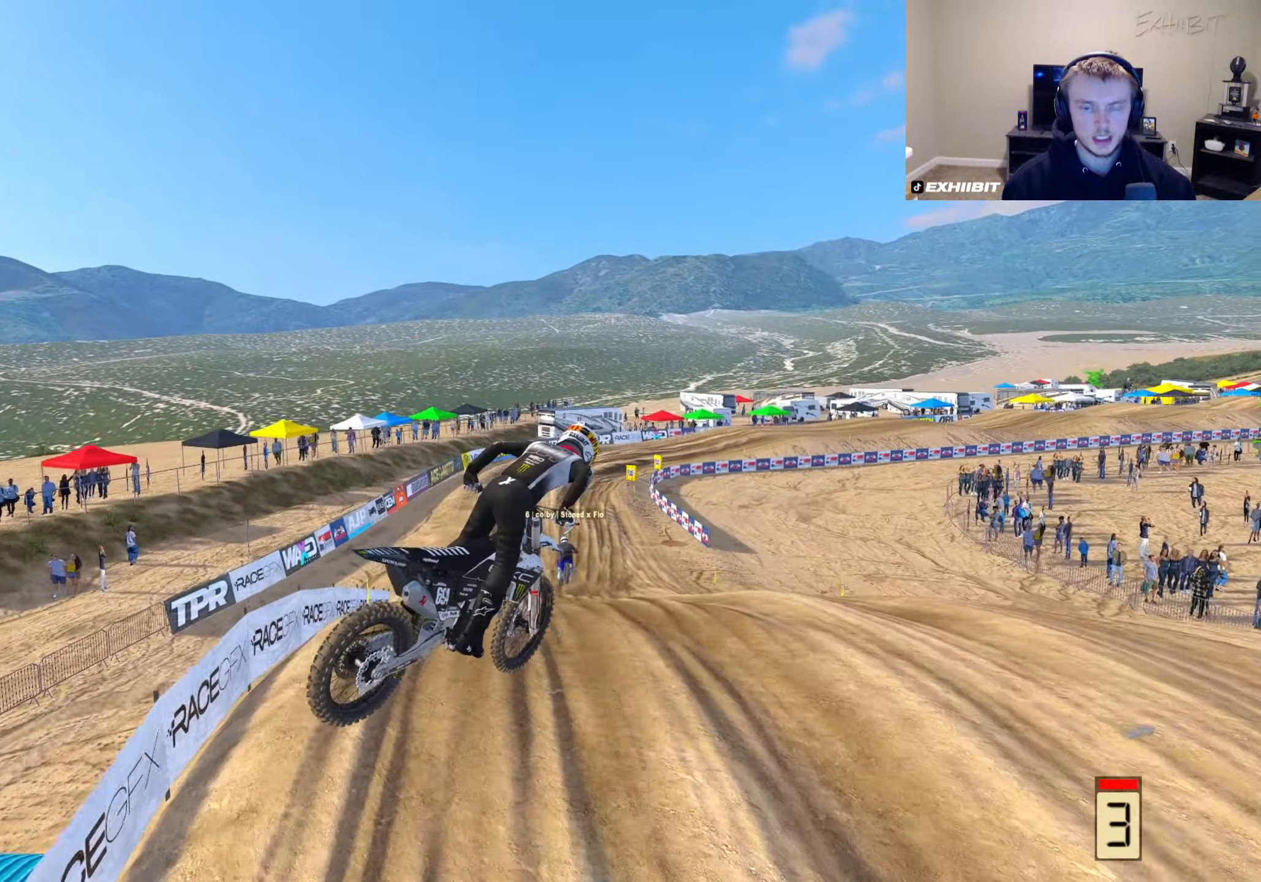
{"buttons": ["R2", "R3"], "left_stick": "center", "right_stick": "left", "events": [[200, "left_stick", "center"], [283, "left_stick", "left"], [350, "right_stick", "left"], [400, "R3", "down"], [467, "left_stick", "center"]]}
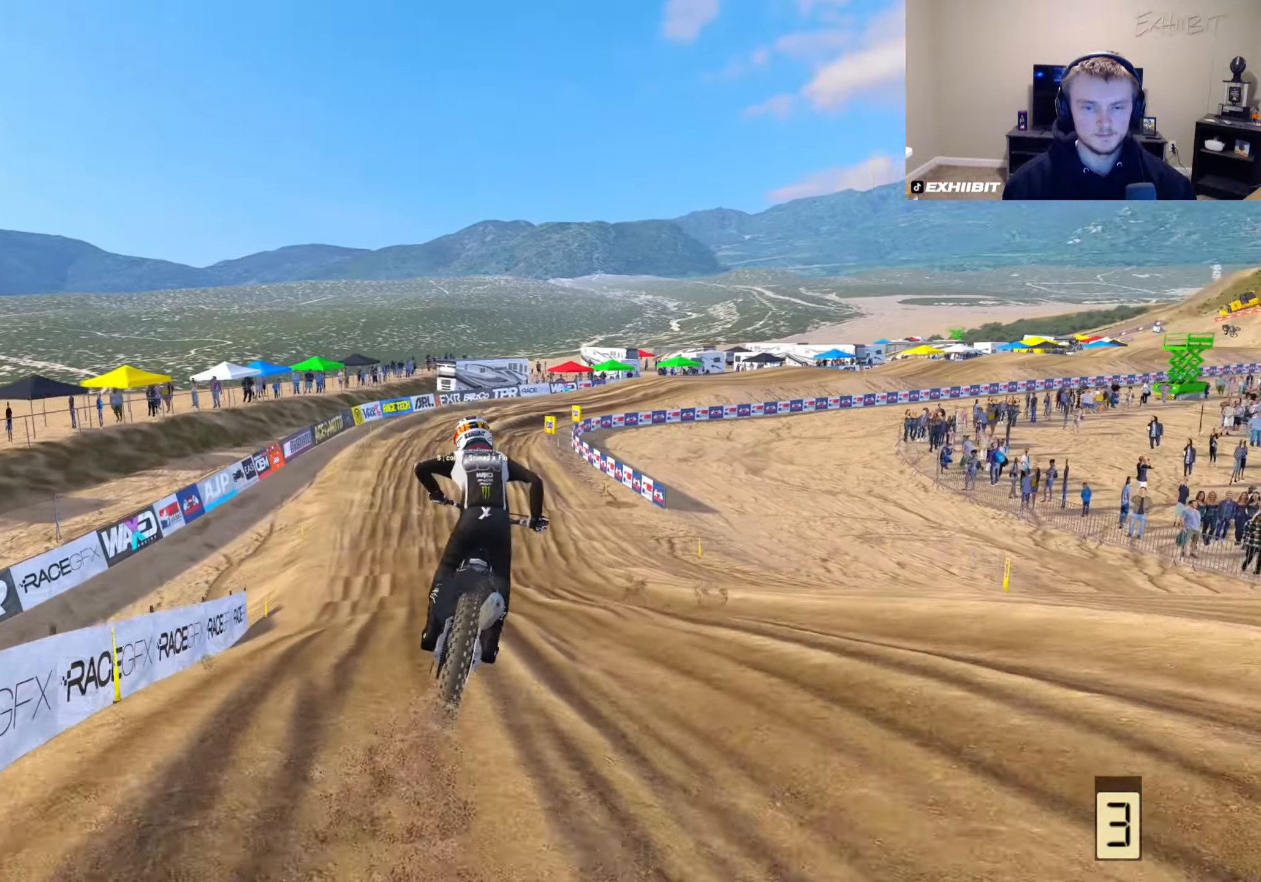
{"buttons": ["R2"], "left_stick": "right", "right_stick": "up", "events": [[33, "R3", "up"], [133, "R3", "down"], [133, "right_stick", "center"], [233, "R3", "up"], [233, "right_stick", "up-left"], [283, "right_stick", "up"], [383, "left_stick", "right"]]}
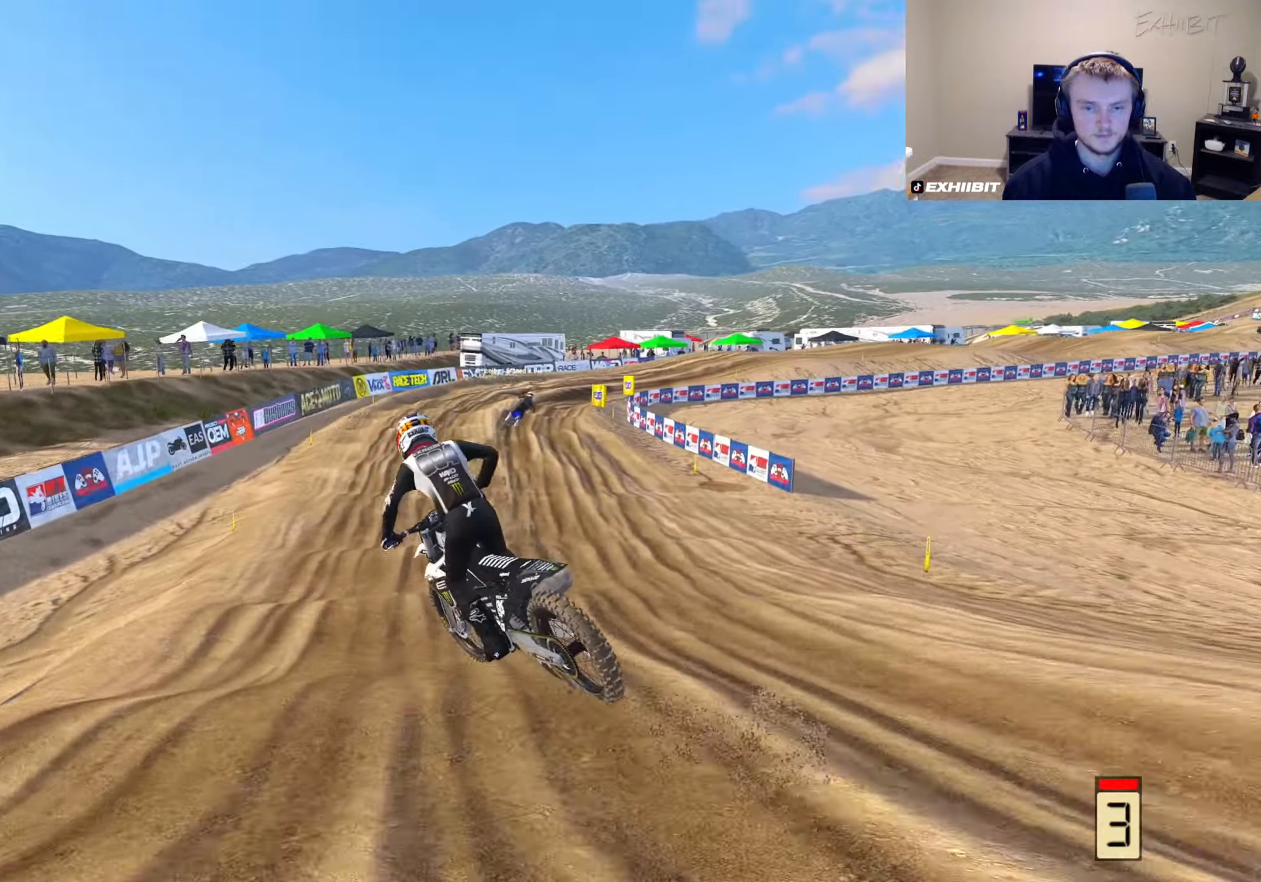
{"buttons": ["R2"], "left_stick": "right", "right_stick": "left", "events": [[67, "right_stick", "center"], [167, "right_stick", "left"]]}
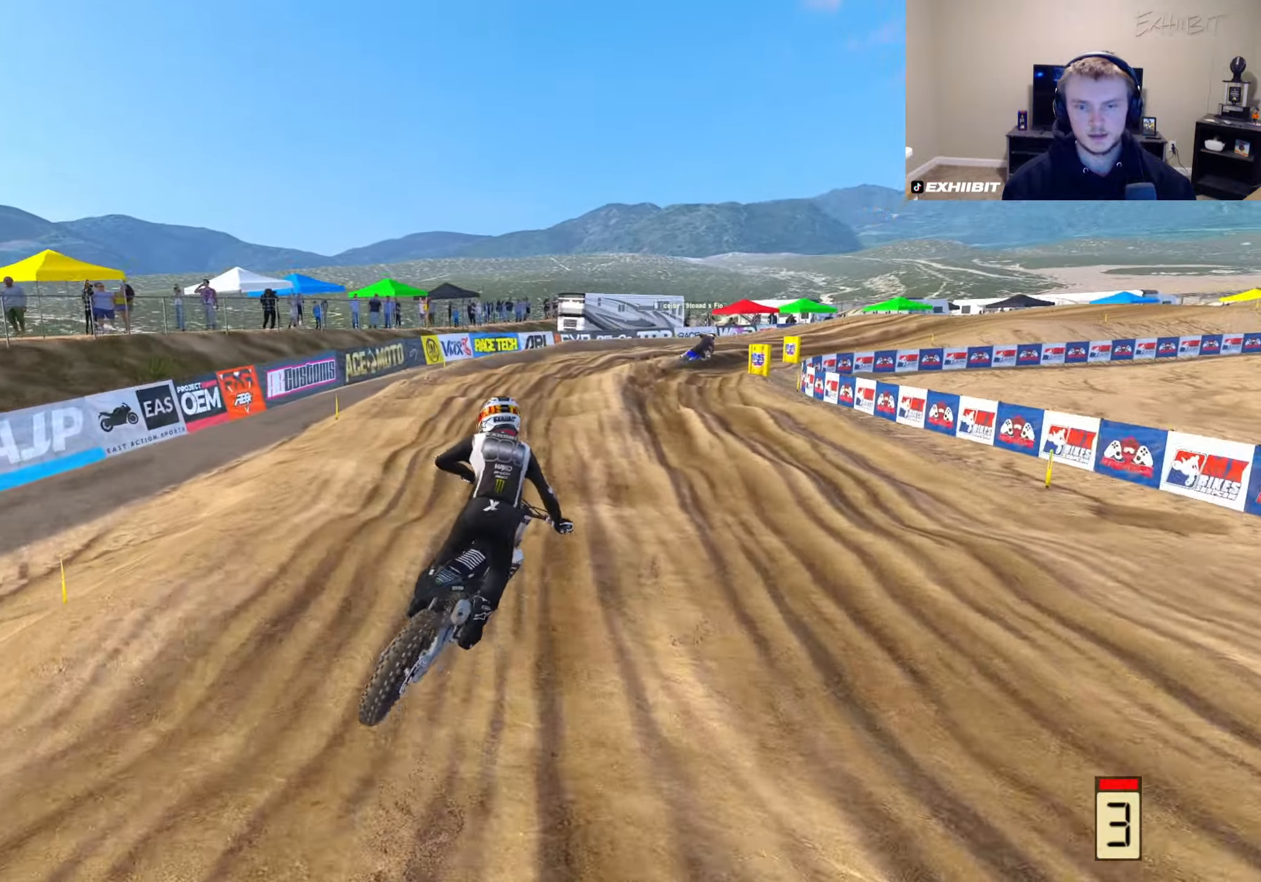
{"buttons": ["R2"], "left_stick": "right", "right_stick": "left", "events": [[267, "left_stick", "center"], [400, "left_stick", "right"]]}
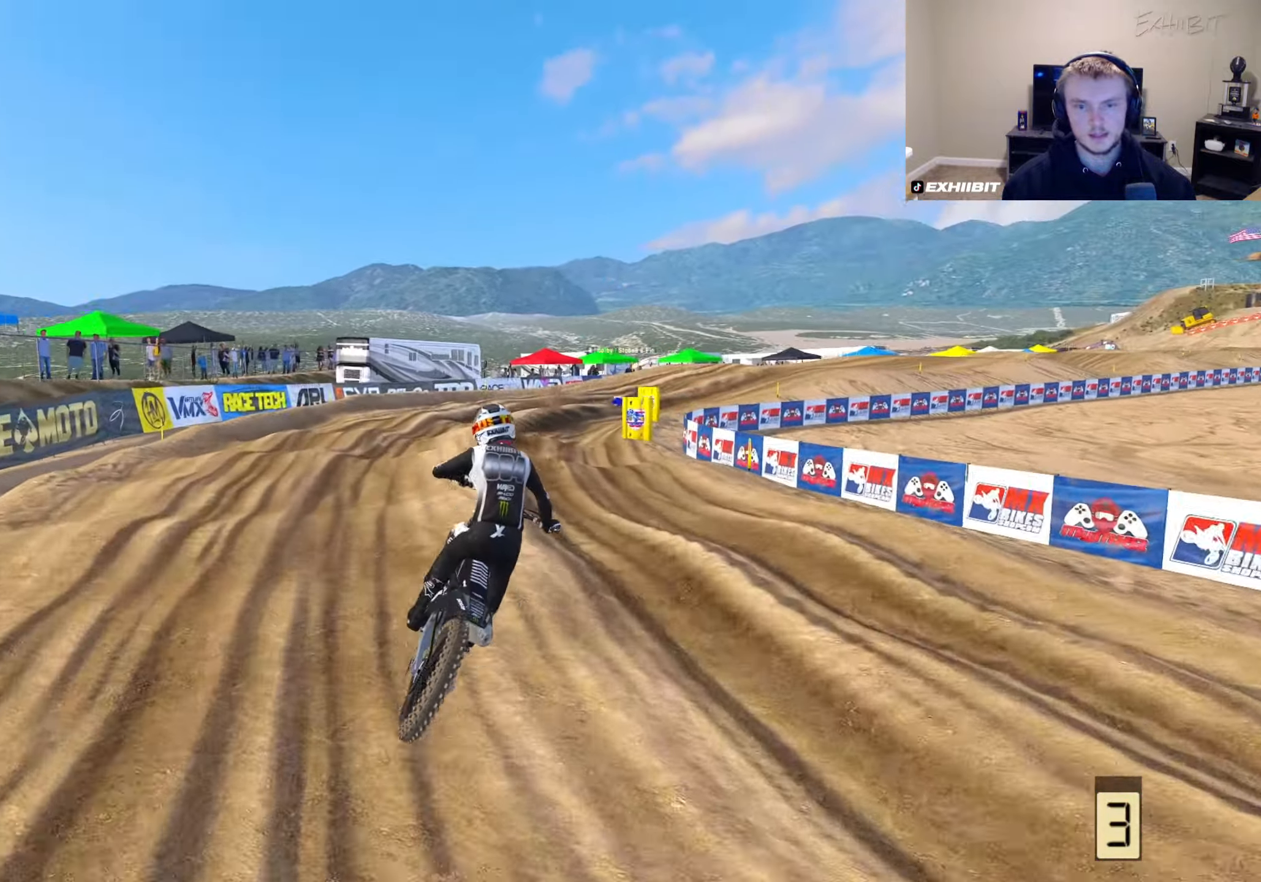
{"buttons": ["R2"], "left_stick": "right", "right_stick": "left", "events": []}
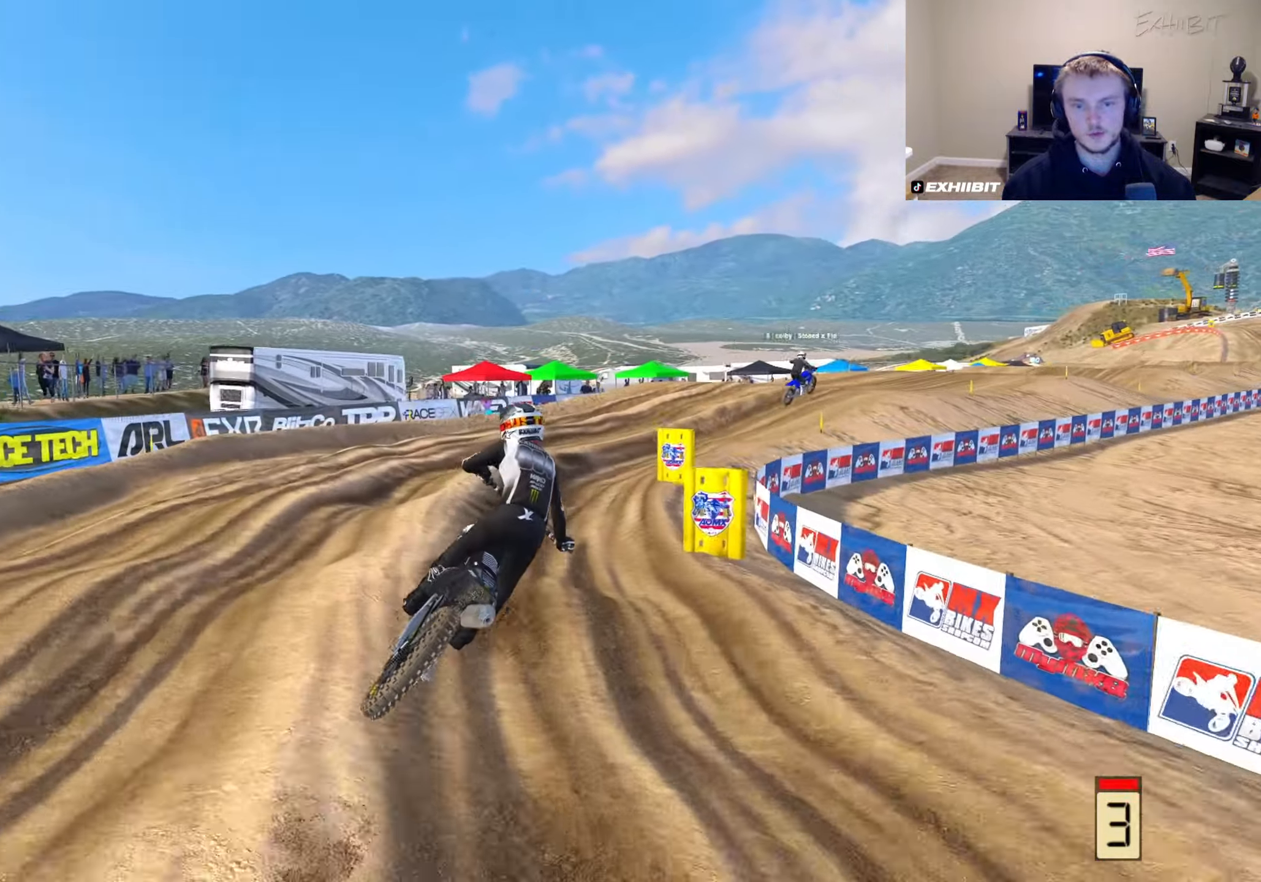
{"buttons": ["R2"], "left_stick": "right", "right_stick": "left", "events": []}
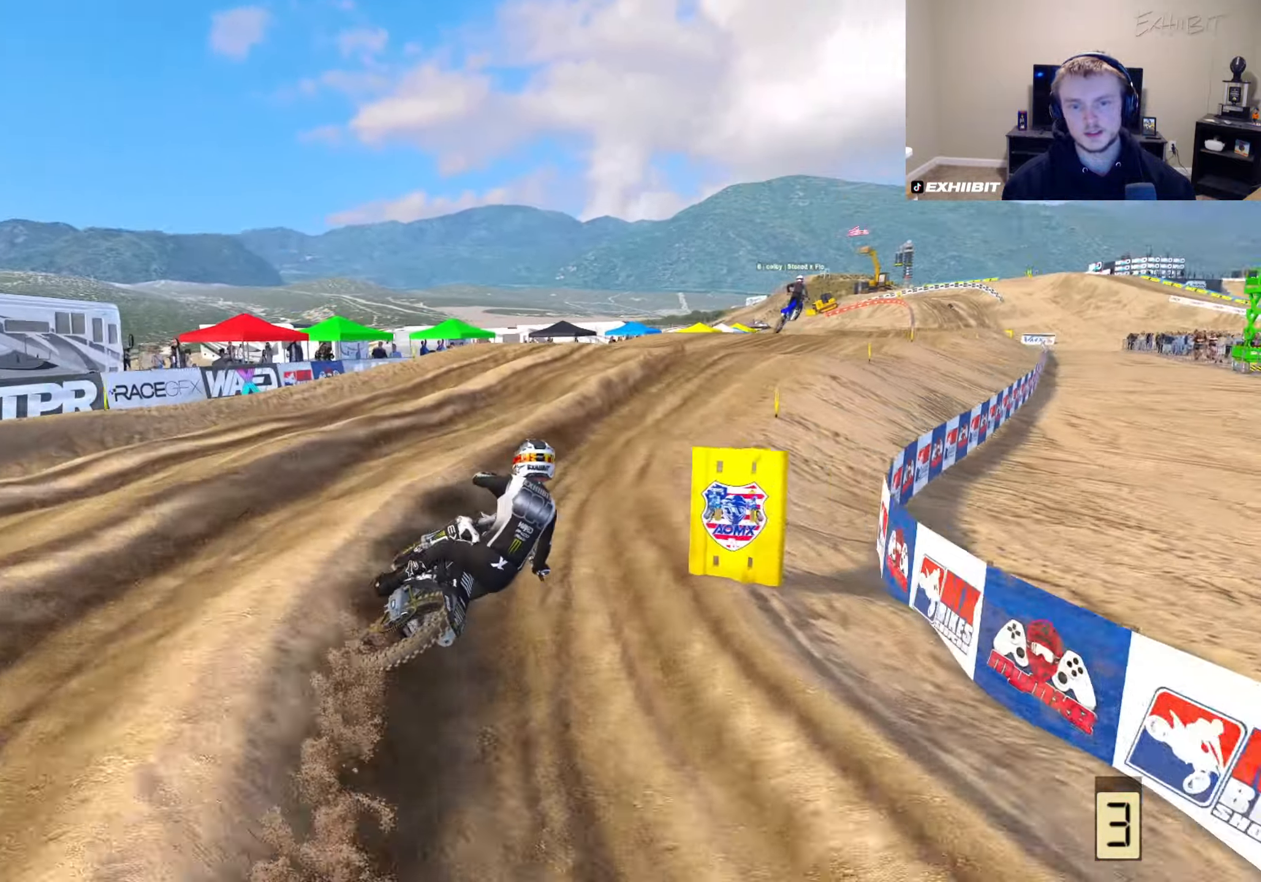
{"buttons": ["R2"], "left_stick": "right", "right_stick": "left", "events": []}
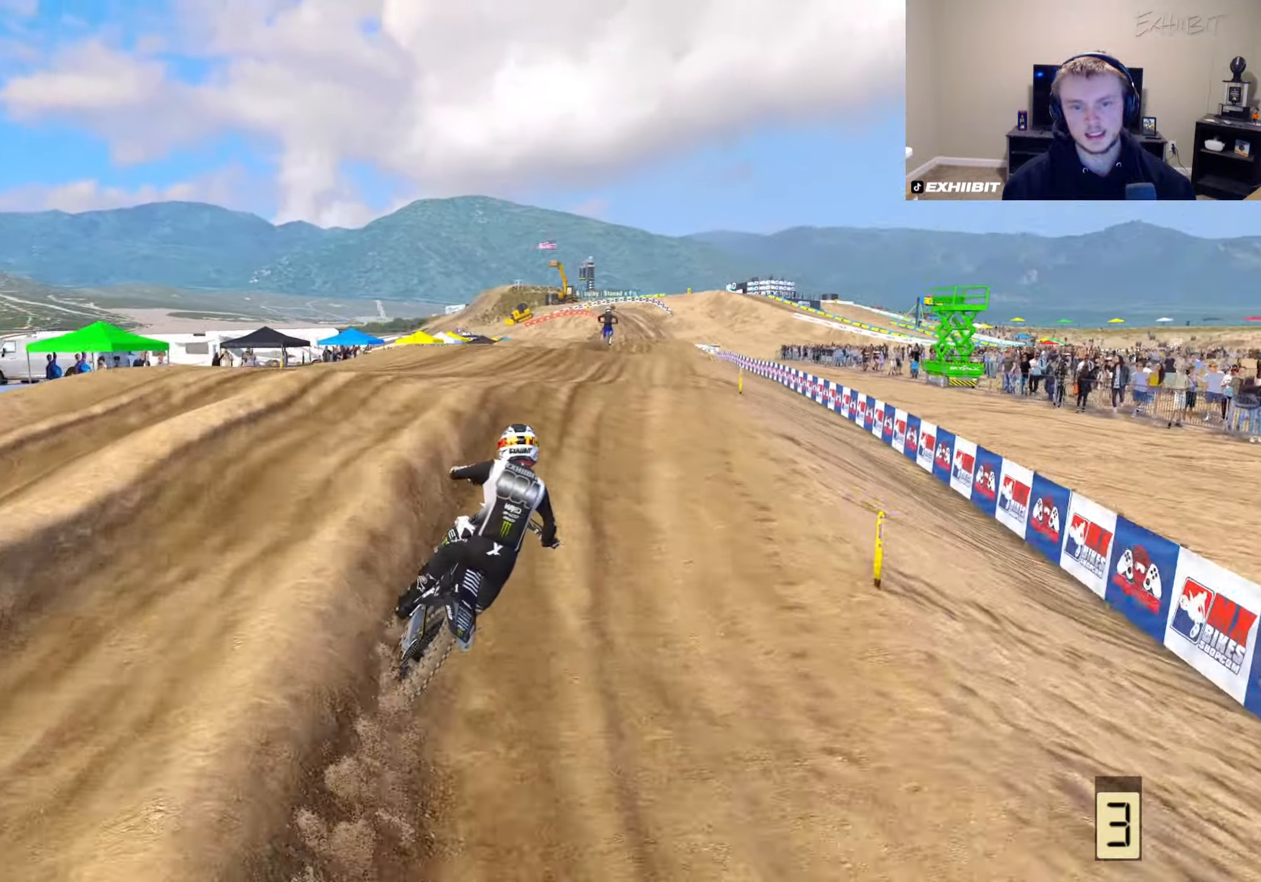
{"buttons": ["R2"], "left_stick": "right", "right_stick": "up-left", "events": [[217, "left_stick", "center"], [217, "right_stick", "up-left"], [333, "left_stick", "right"]]}
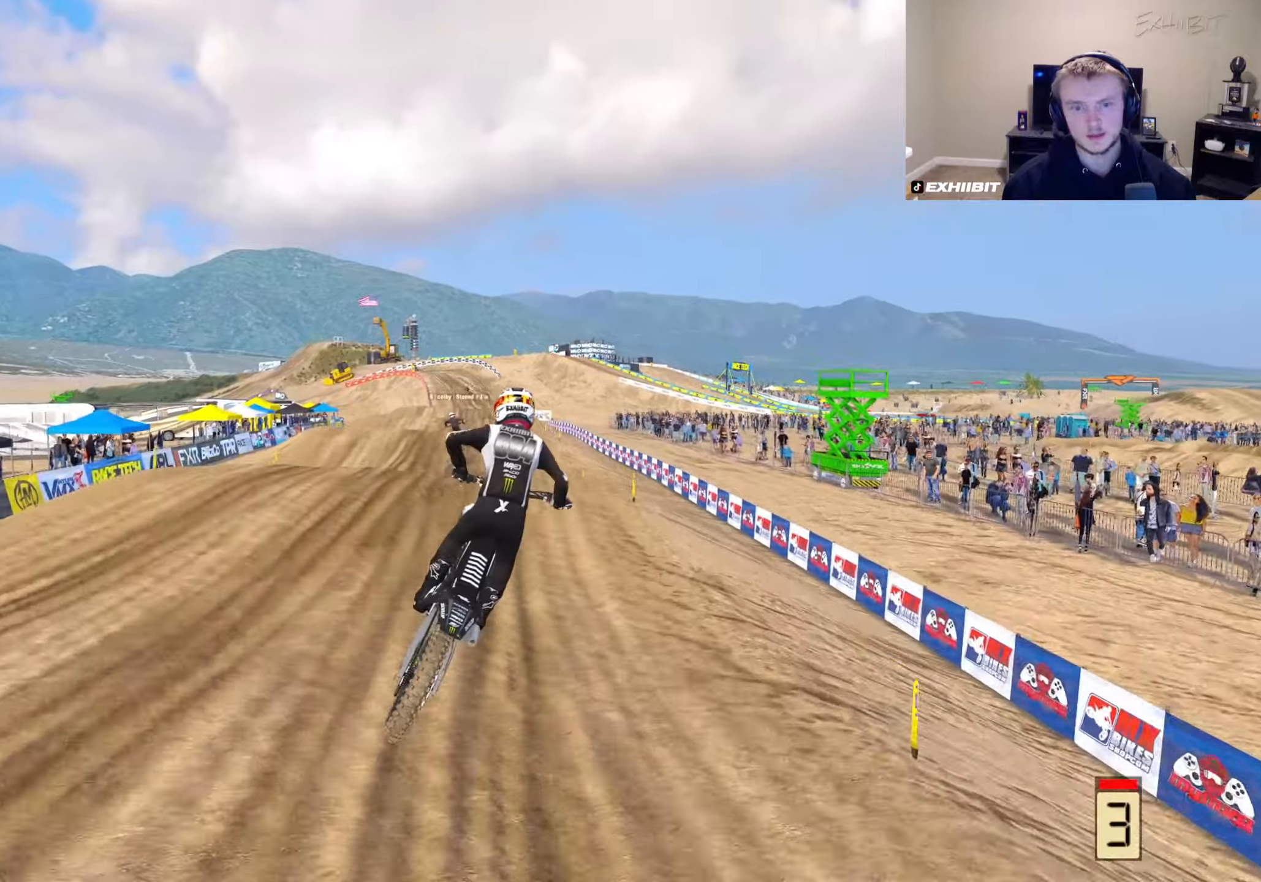
{"buttons": ["R2"], "left_stick": "center", "right_stick": "down-left", "events": [[33, "left_stick", "center"], [50, "R2", "up"], [167, "left_stick", "left"], [283, "left_stick", "center"], [333, "left_stick", "right"], [333, "right_stick", "down-left"], [433, "left_stick", "center"], [483, "R2", "down"]]}
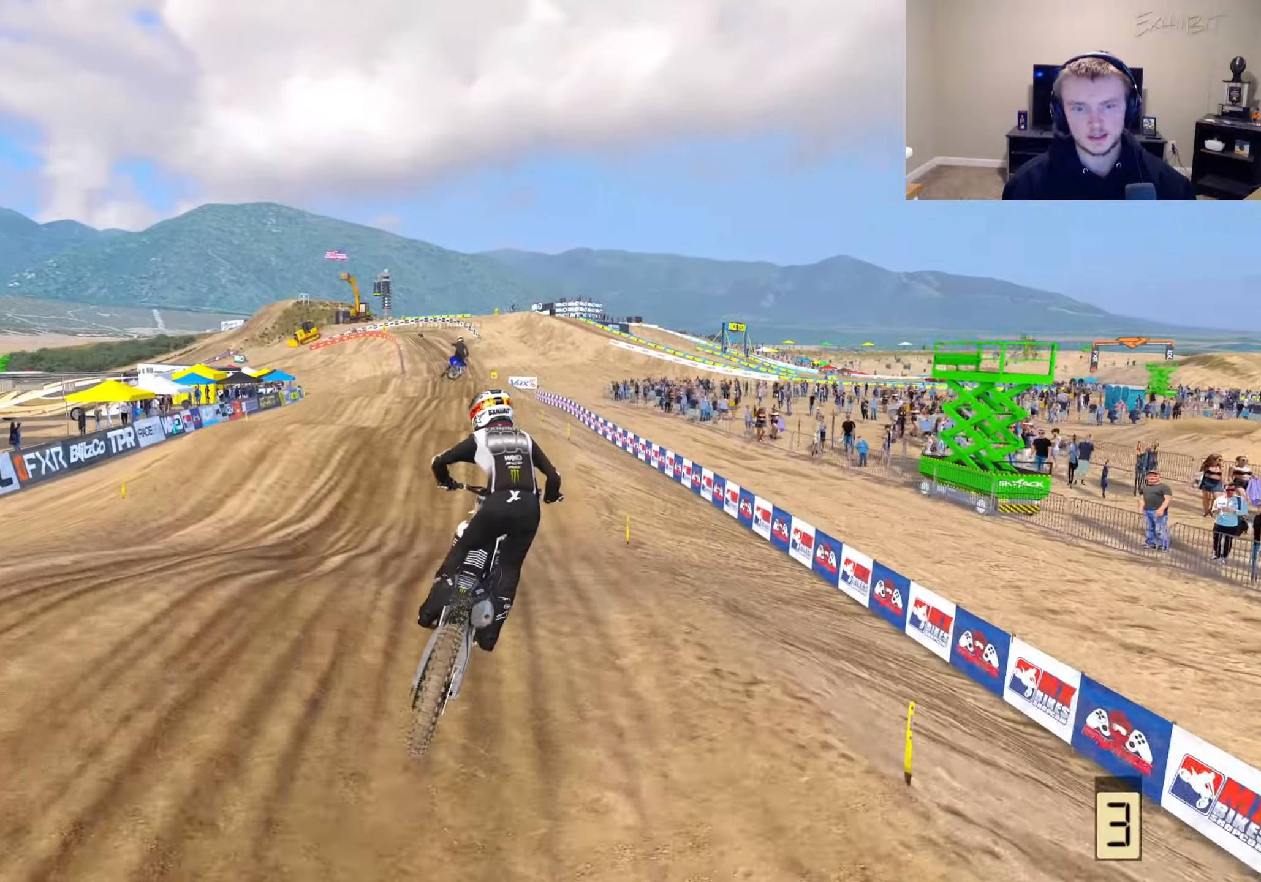
{"buttons": ["R2"], "left_stick": "center", "right_stick": "up", "events": [[33, "R3", "down"], [183, "R3", "up"], [300, "R3", "down"], [300, "right_stick", "center"], [433, "R3", "up"], [433, "right_stick", "left"], [500, "right_stick", "up"]]}
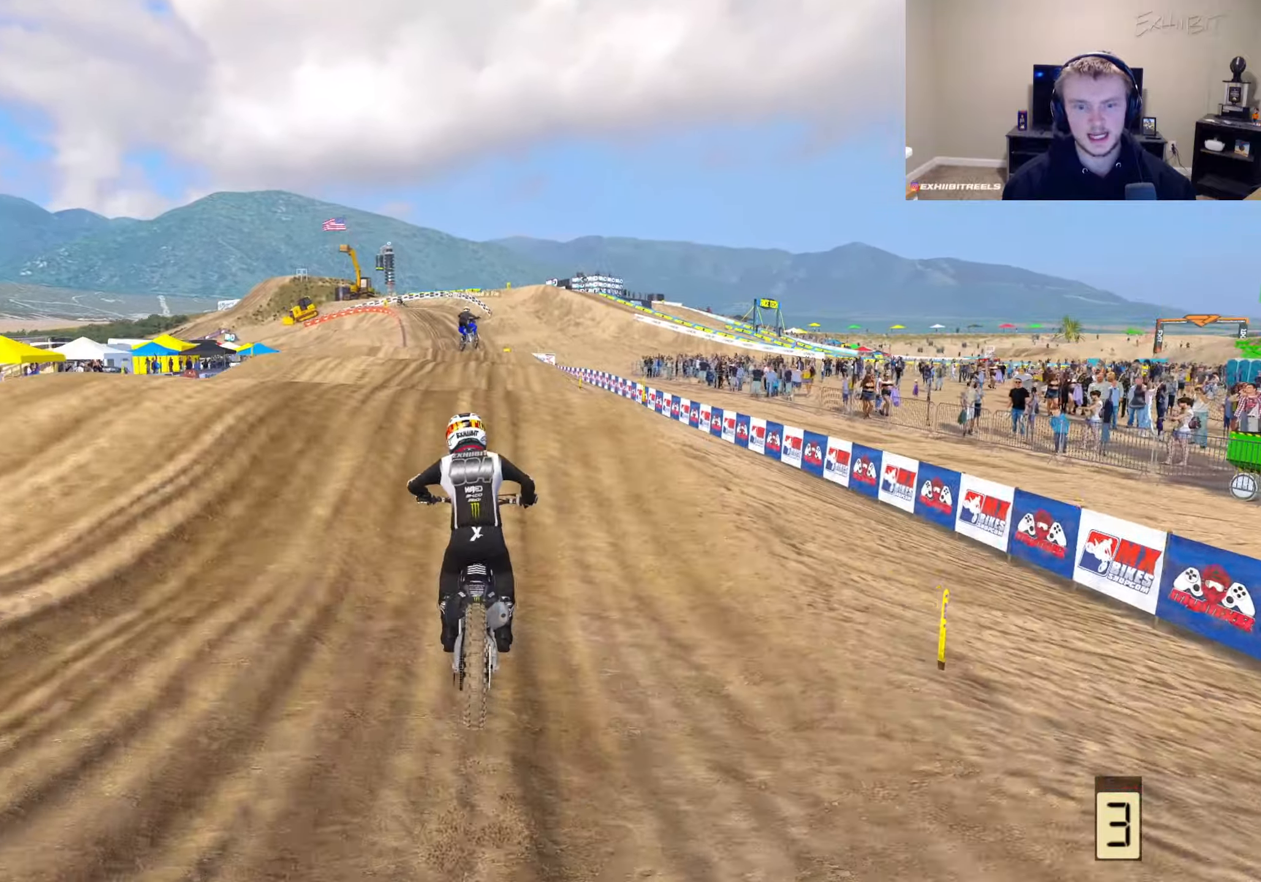
{"buttons": ["R2"], "left_stick": "left", "right_stick": "up-left", "events": [[200, "left_stick", "right"], [283, "right_stick", "up-left"], [300, "left_stick", "center"], [383, "left_stick", "left"]]}
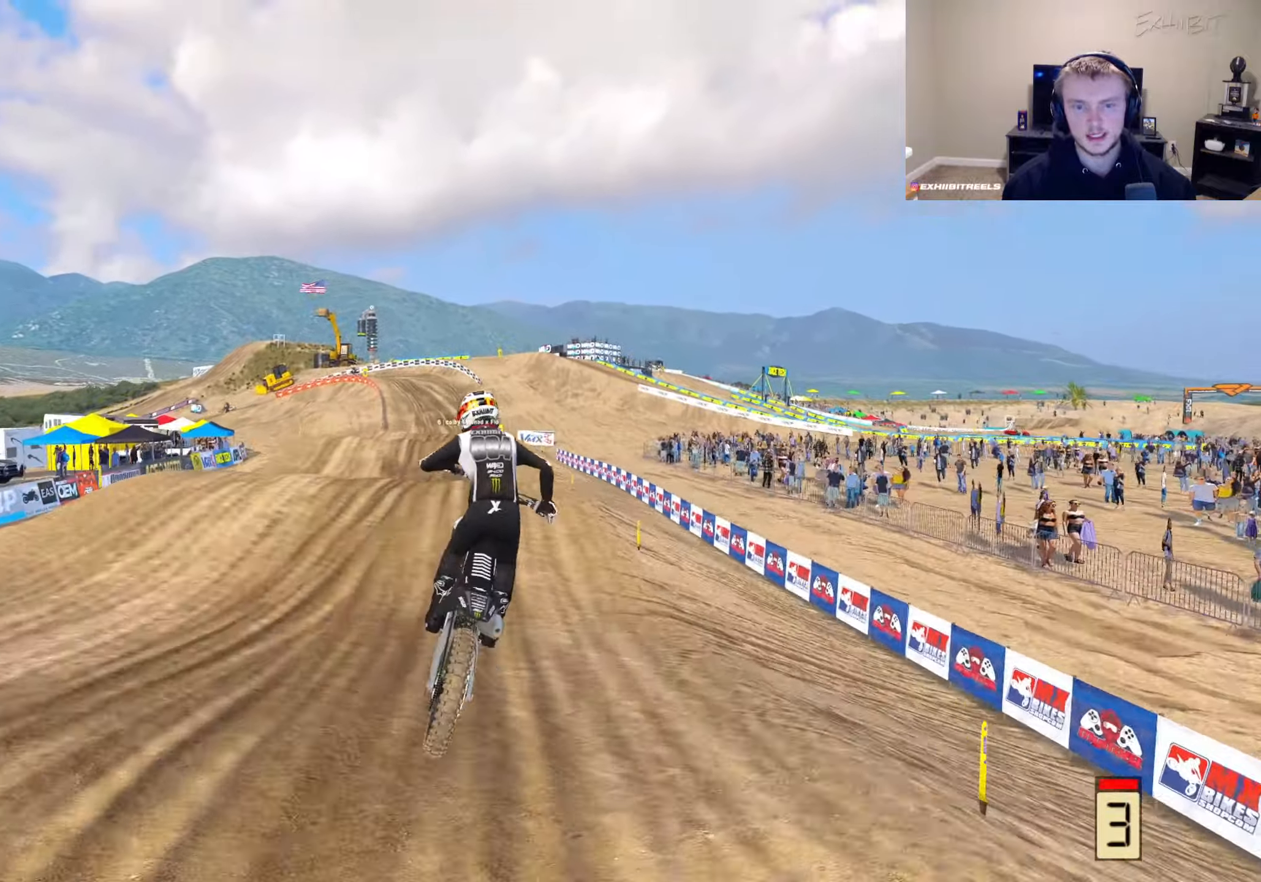
{"buttons": ["R2"], "left_stick": "center", "right_stick": "up-left", "events": [[17, "R2", "up"], [33, "right_stick", "left"], [200, "R2", "down"], [250, "right_stick", "up-left"], [267, "R2", "up"], [450, "left_stick", "center"], [467, "R2", "down"]]}
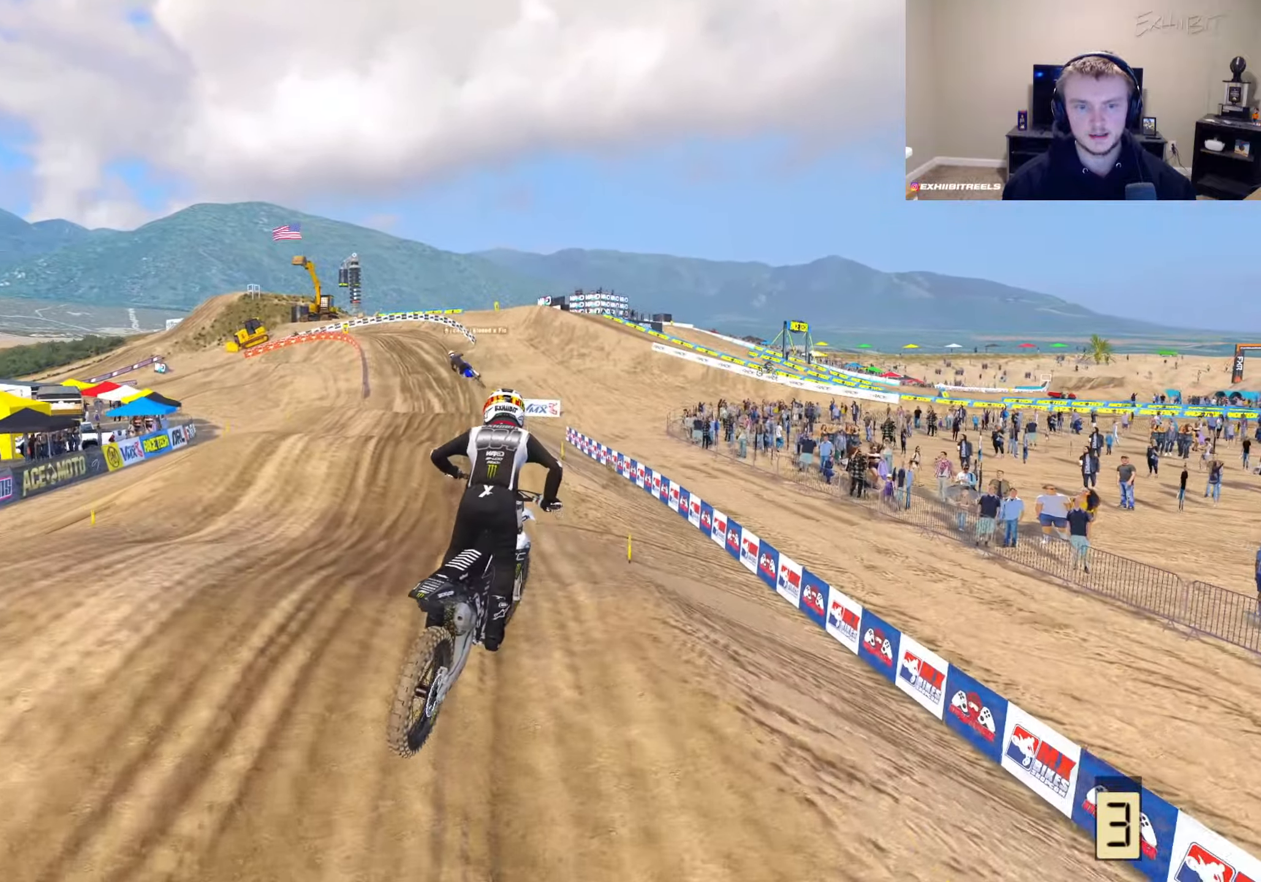
{"buttons": ["R2"], "left_stick": "center", "right_stick": "up-left", "events": [[250, "right_stick", "up"], [500, "right_stick", "up-left"]]}
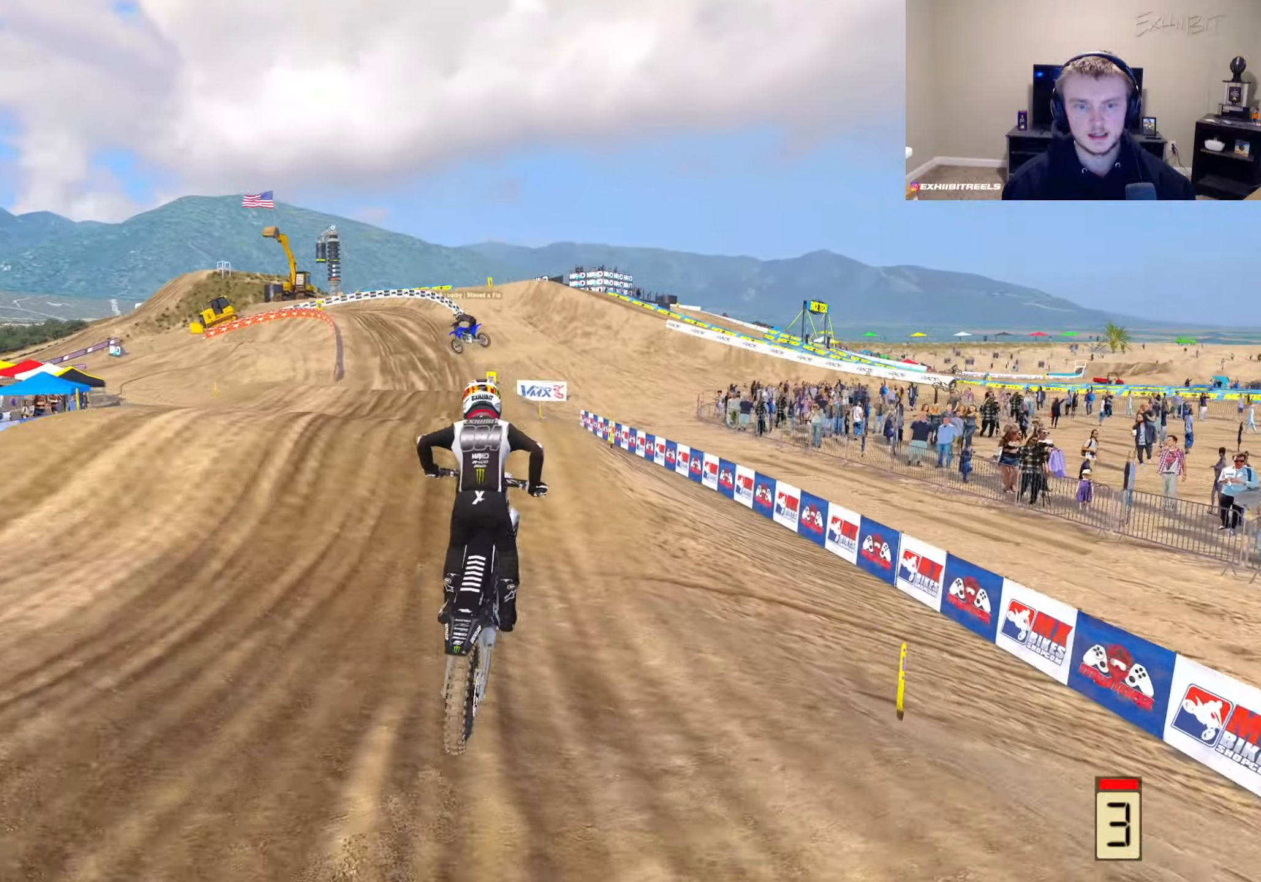
{"buttons": ["R2", "R3"], "left_stick": "right", "right_stick": "up", "events": [[50, "left_stick", "left"], [100, "R3", "down"], [117, "left_stick", "center"], [233, "R3", "up"], [267, "right_stick", "up"], [333, "left_stick", "left"], [400, "R3", "down"], [433, "left_stick", "center"], [483, "left_stick", "right"]]}
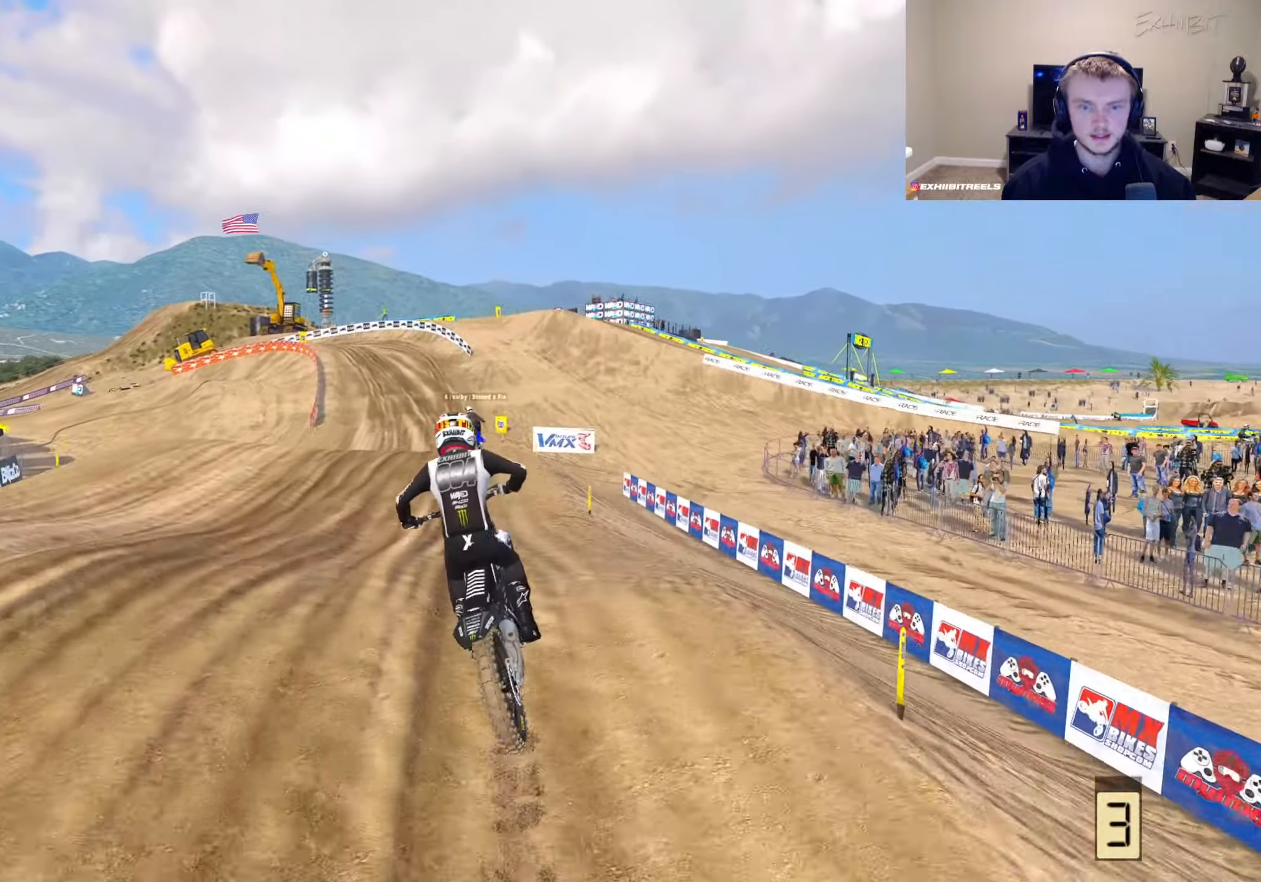
{"buttons": [], "left_stick": "right", "right_stick": "left", "events": [[17, "R3", "up"], [17, "right_stick", "center"], [33, "R2", "up"], [233, "R2", "down"], [233, "right_stick", "left"], [317, "right_stick", "up-left"], [400, "R2", "up"], [417, "right_stick", "left"]]}
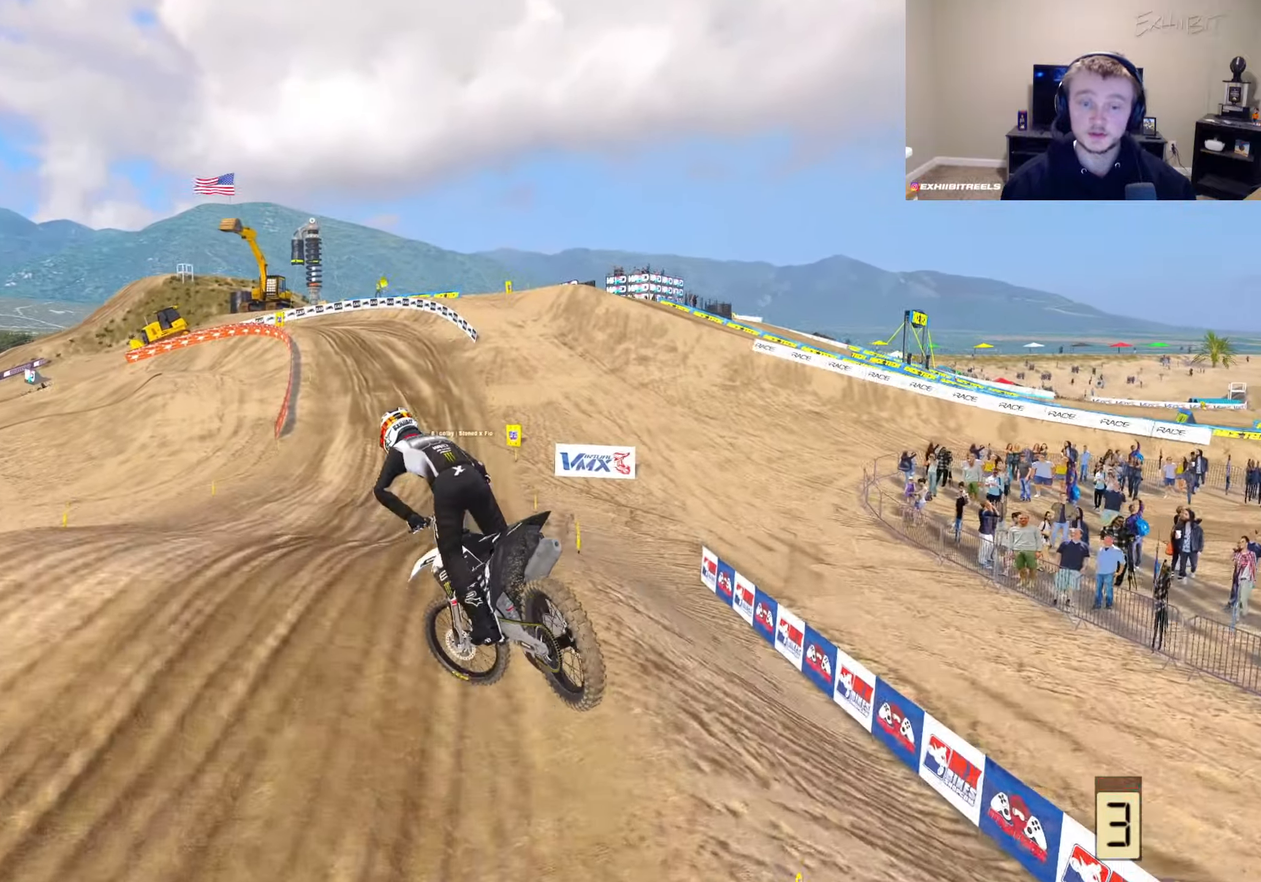
{"buttons": ["R2"], "left_stick": "center", "right_stick": "up-left", "events": [[33, "R2", "down"], [100, "left_stick", "center"], [117, "right_stick", "up-left"]]}
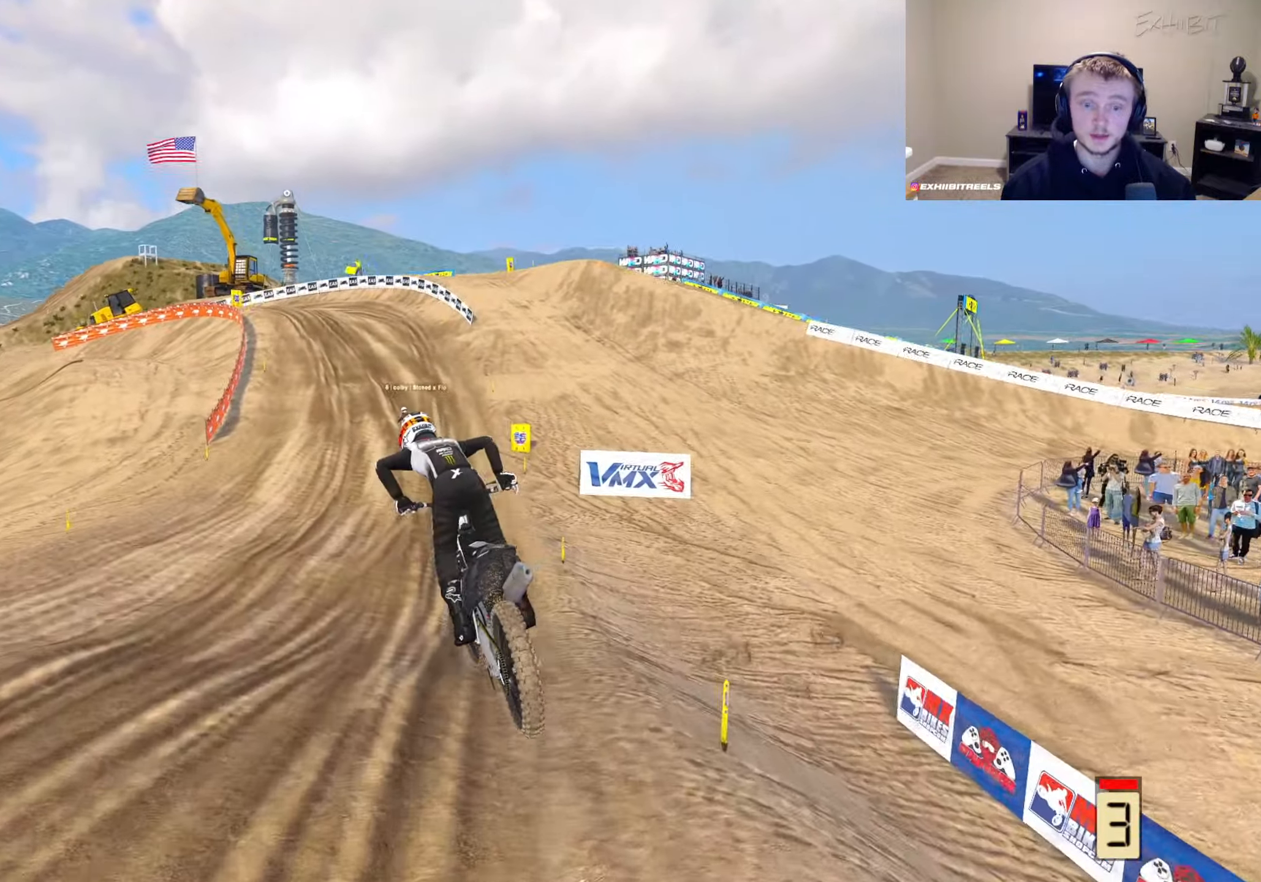
{"buttons": ["R2"], "left_stick": "center", "right_stick": "up-left", "events": [[83, "right_stick", "up"], [267, "right_stick", "up-left"]]}
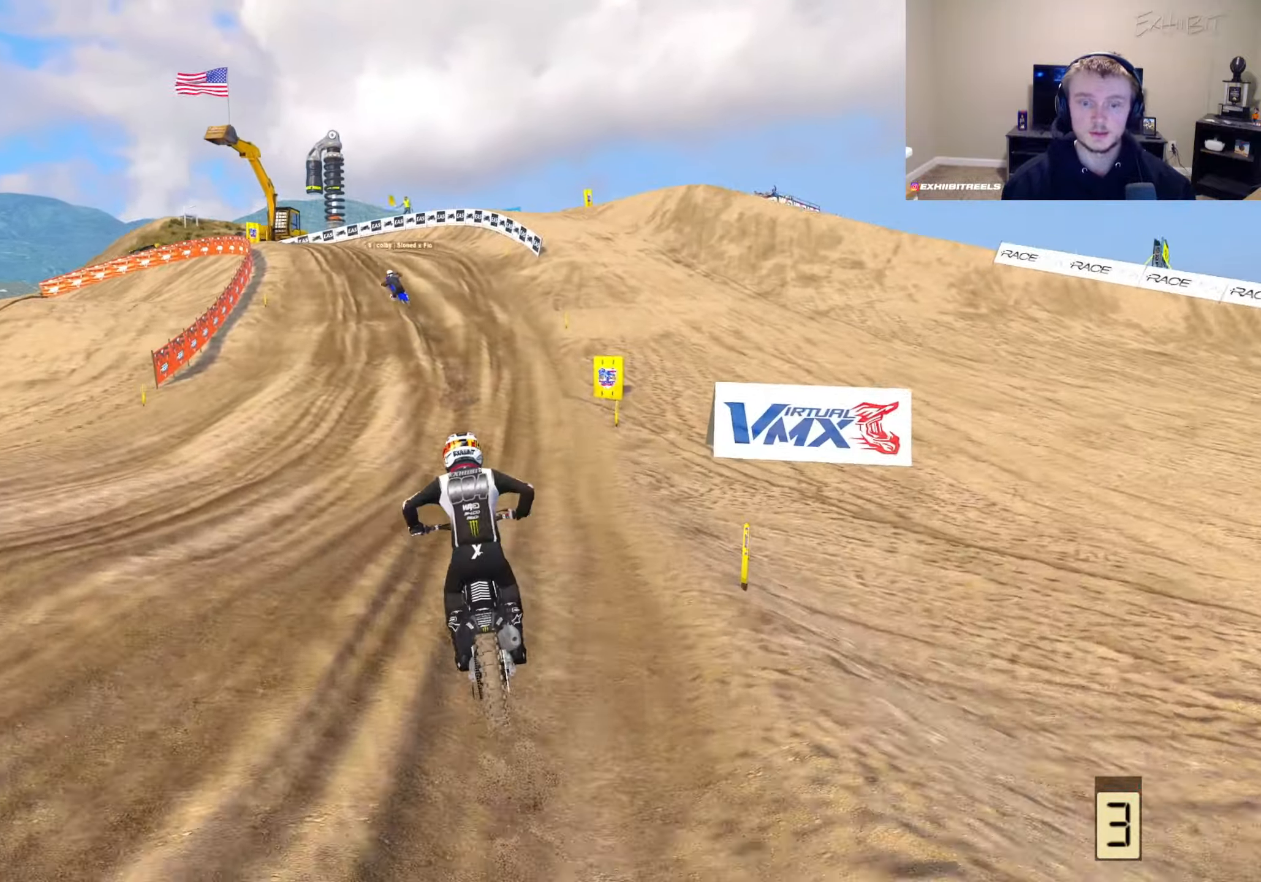
{"buttons": ["R2"], "left_stick": "center", "right_stick": "center", "events": [[117, "left_stick", "left"], [167, "right_stick", "center"], [217, "left_stick", "center"]]}
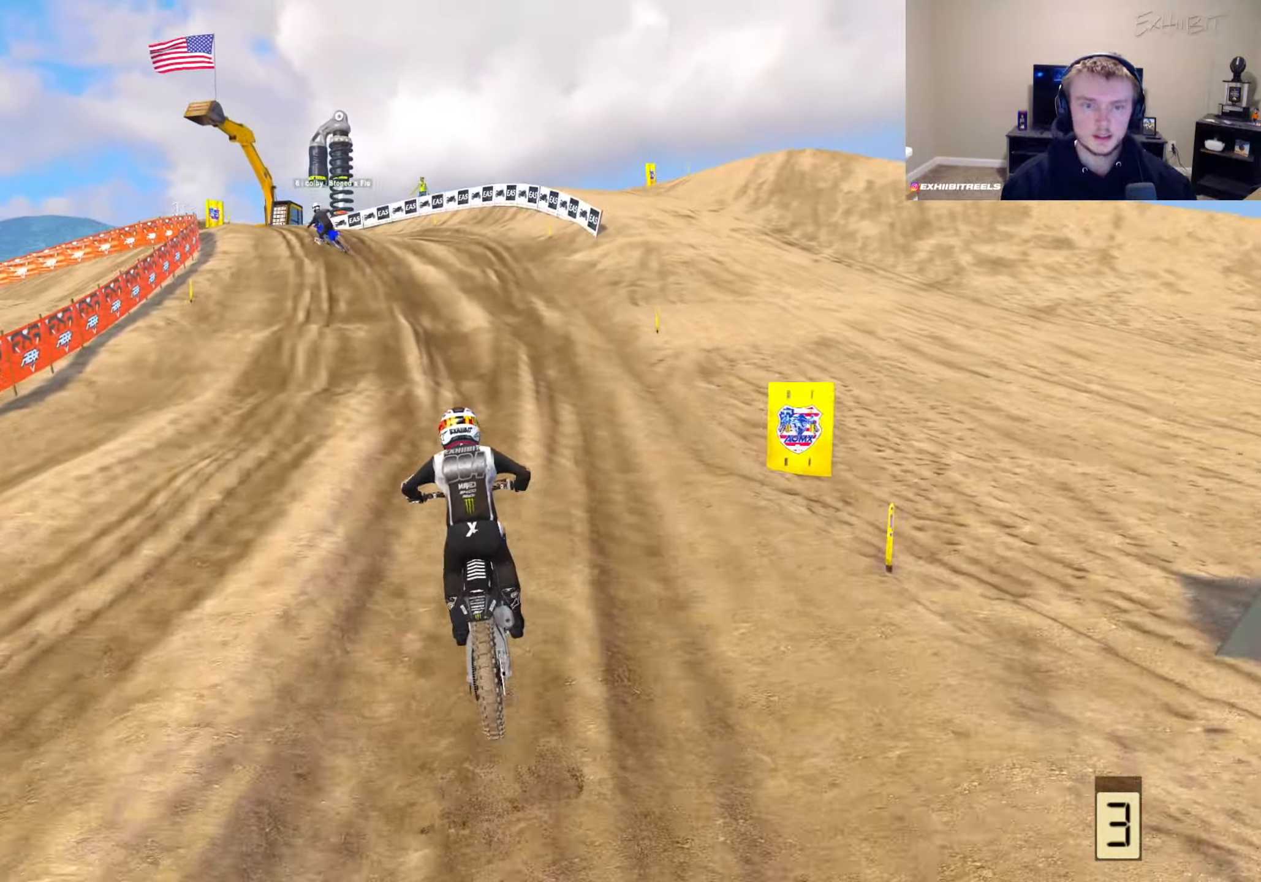
{"buttons": [], "left_stick": "left", "right_stick": "center", "events": [[67, "left_stick", "left"], [183, "R2", "up"], [233, "CROSS", "down"], [350, "CROSS", "up"]]}